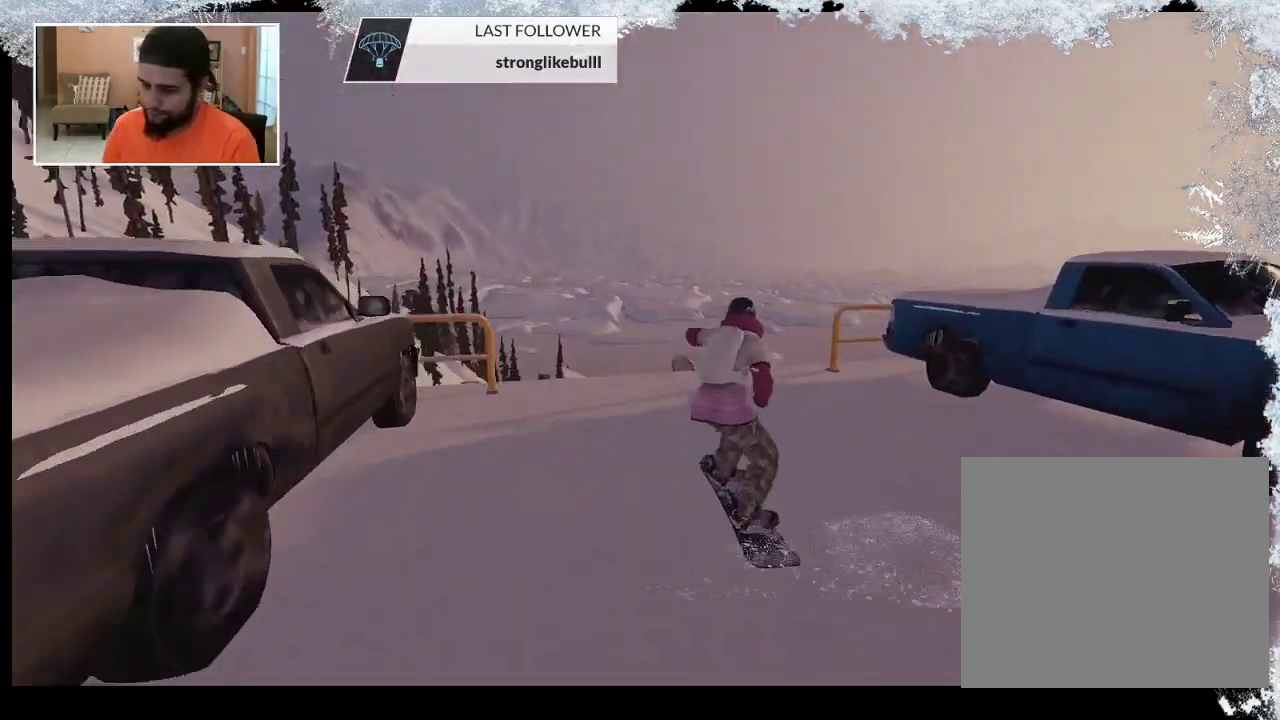
Gameplay with a controller (PlayStation layout); each line is a JSON object with the inputs held at the frame after it. "events" lists button and stick changes between this image and that frame as [ms after this image, input, new state], when the widget could be followed in between.
{"buttons": ["TRIANGLE"], "left_stick": "center", "right_stick": "center", "events": [[400, "TRIANGLE", "down"]]}
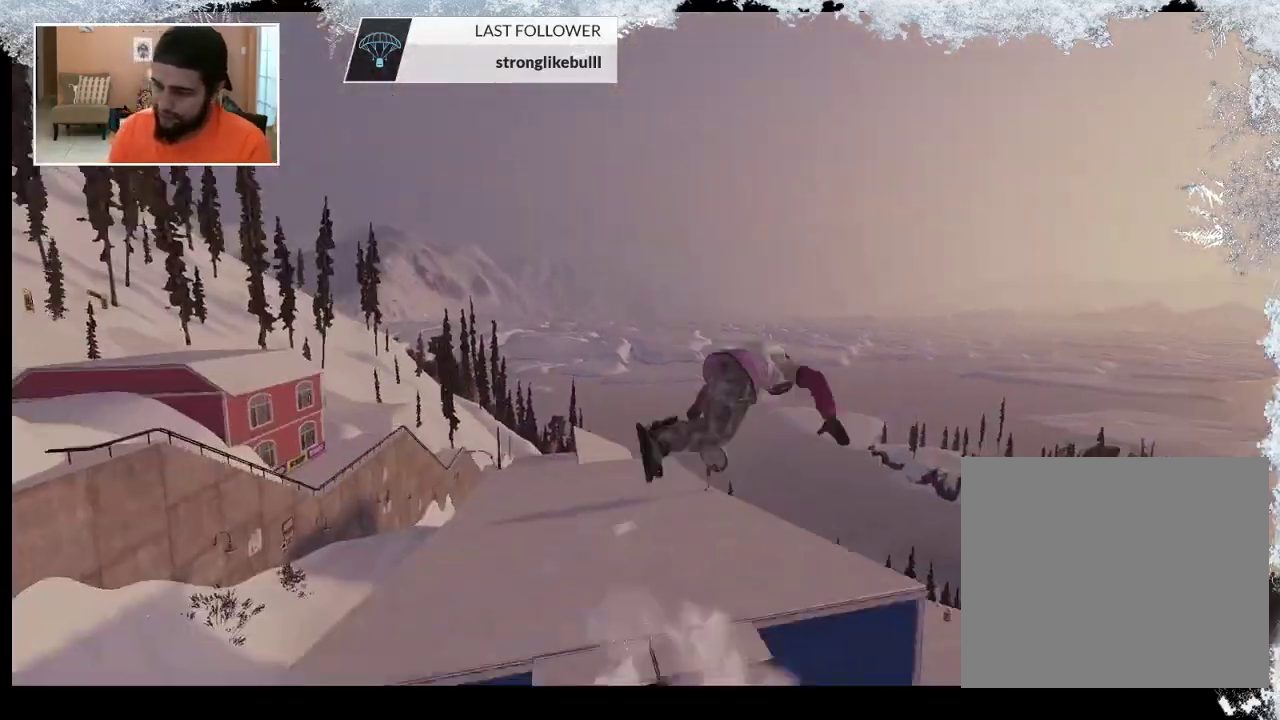
{"buttons": [], "left_stick": "center", "right_stick": "center", "events": [[33, "TRIANGLE", "up"]]}
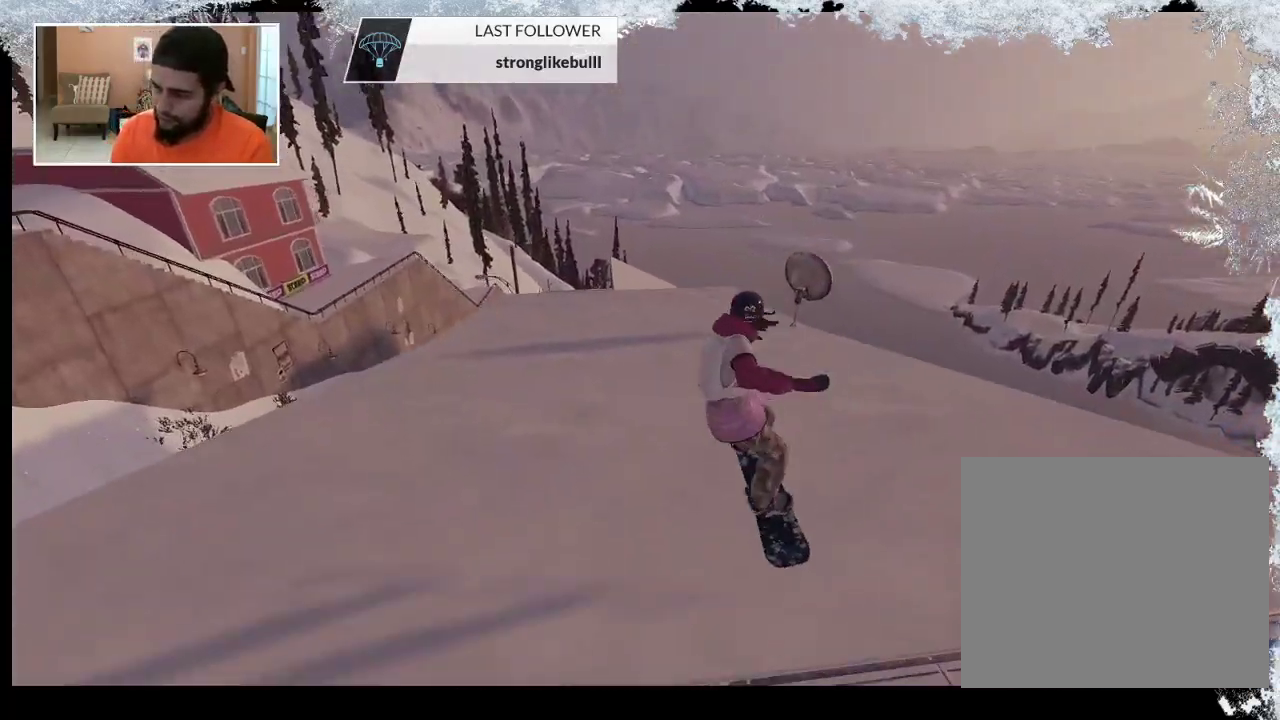
{"buttons": [], "left_stick": "center", "right_stick": "center", "events": [[33, "TRIANGLE", "down"], [133, "TRIANGLE", "up"]]}
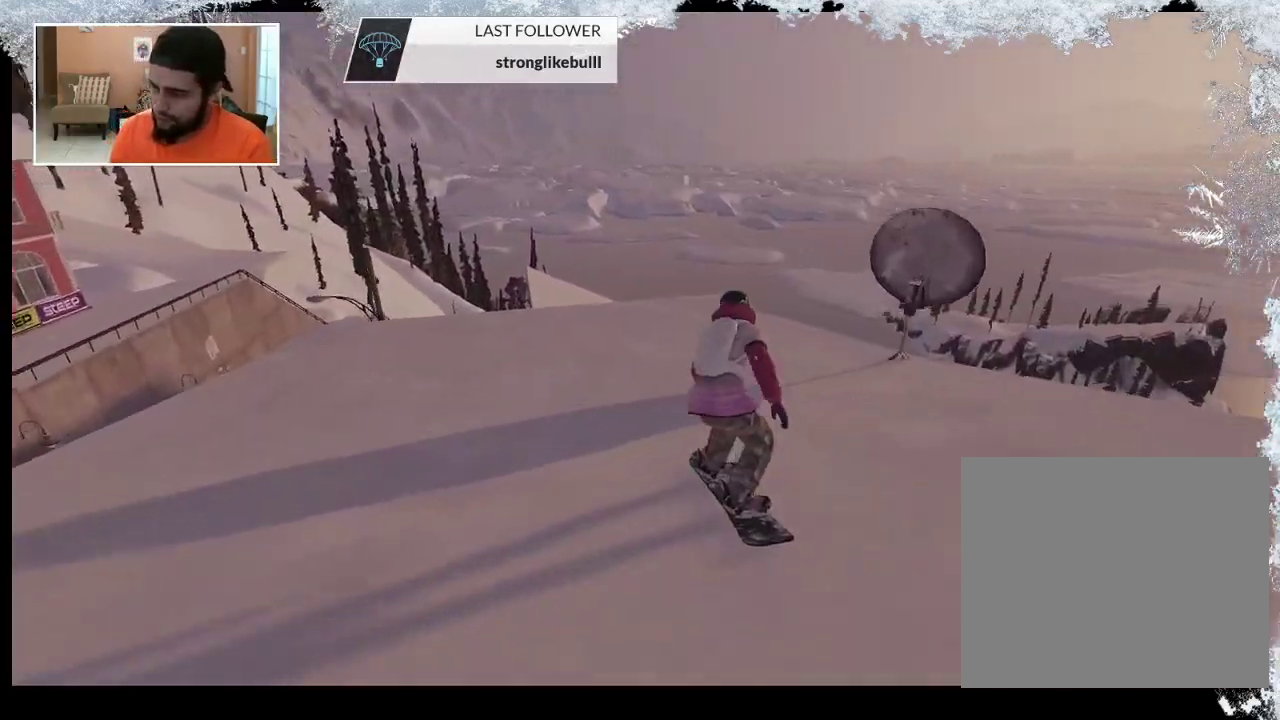
{"buttons": ["TRIANGLE"], "left_stick": "center", "right_stick": "center", "events": [[33, "TRIANGLE", "down"], [100, "TRIANGLE", "up"], [267, "TRIANGLE", "down"], [367, "TRIANGLE", "up"], [467, "TRIANGLE", "down"]]}
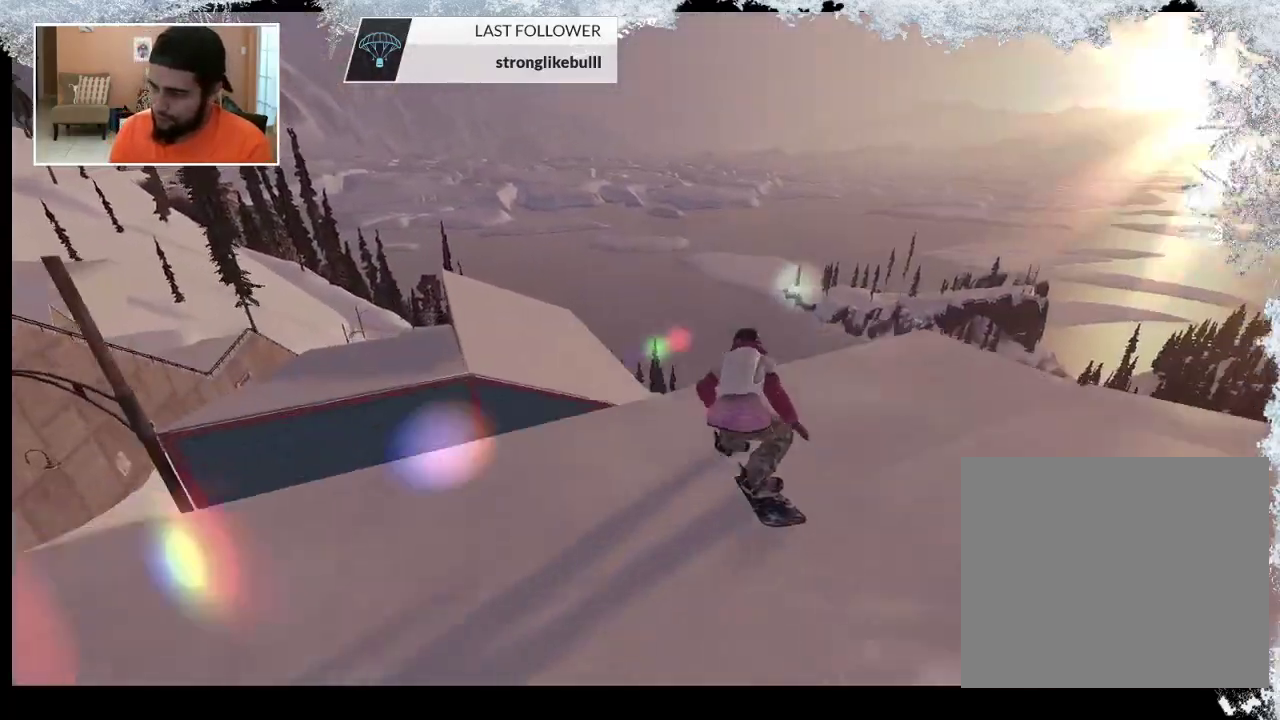
{"buttons": [], "left_stick": "center", "right_stick": "center", "events": [[67, "TRIANGLE", "up"], [200, "TRIANGLE", "down"], [300, "TRIANGLE", "up"]]}
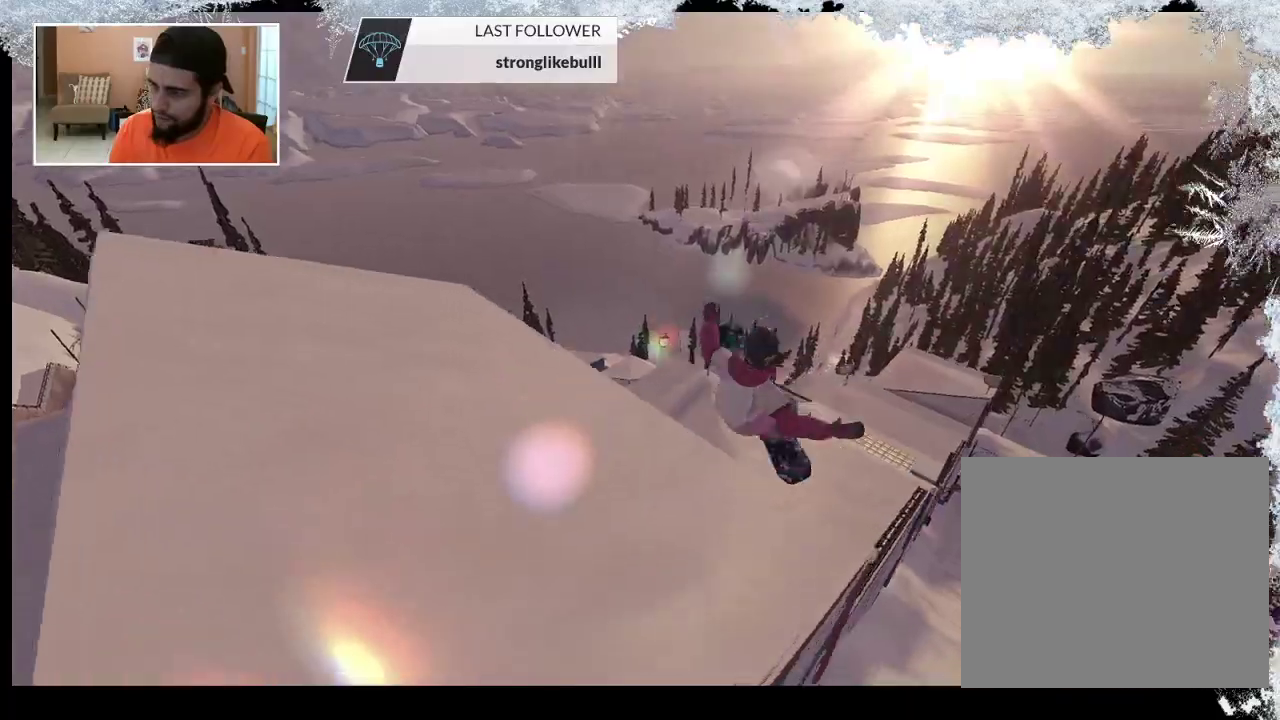
{"buttons": [], "left_stick": "center", "right_stick": "center", "events": [[133, "TRIANGLE", "down"], [233, "TRIANGLE", "up"], [333, "TRIANGLE", "down"], [467, "TRIANGLE", "up"]]}
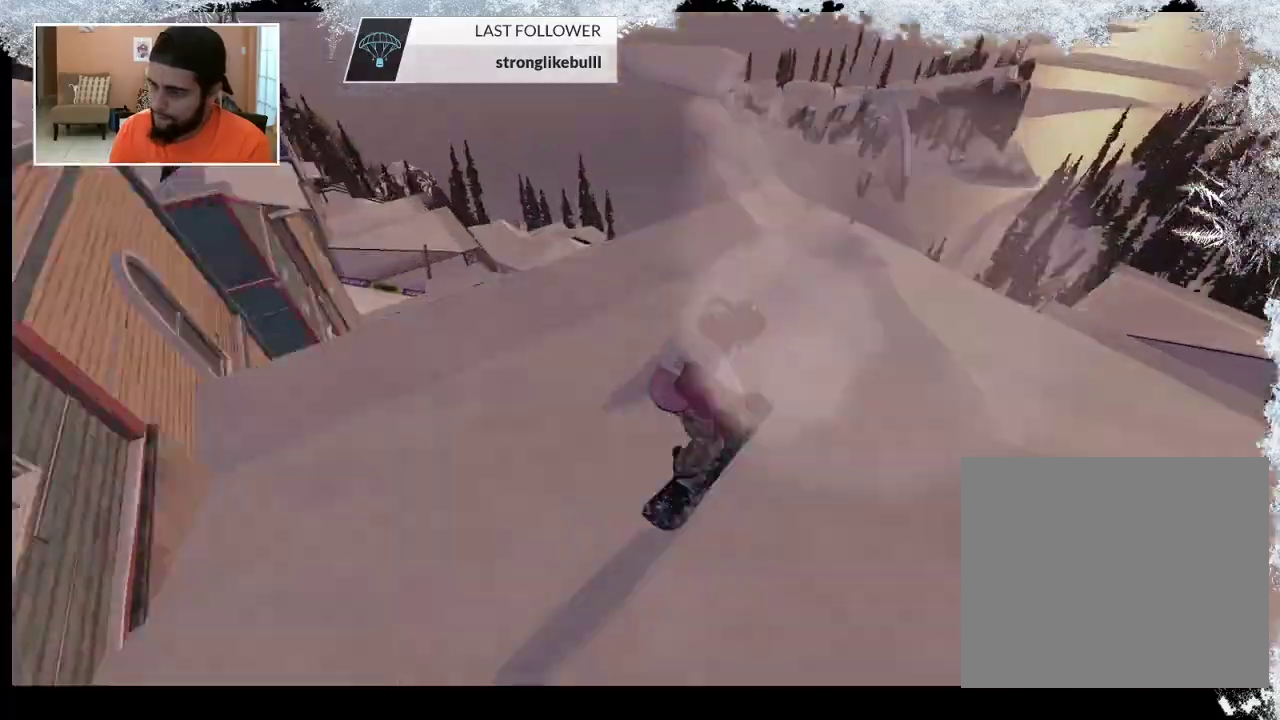
{"buttons": [], "left_stick": "center", "right_stick": "center", "events": [[67, "TRIANGLE", "down"], [167, "TRIANGLE", "up"]]}
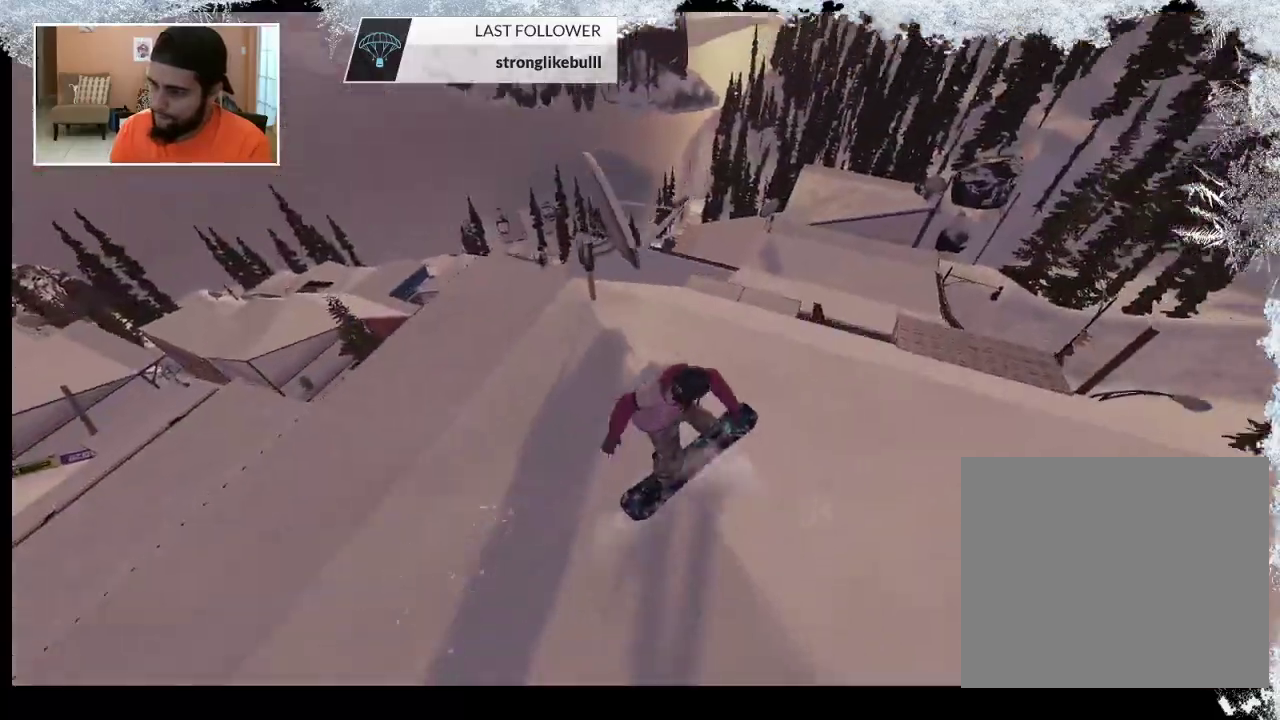
{"buttons": ["TRIANGLE"], "left_stick": "center", "right_stick": "center", "events": [[400, "TRIANGLE", "down"]]}
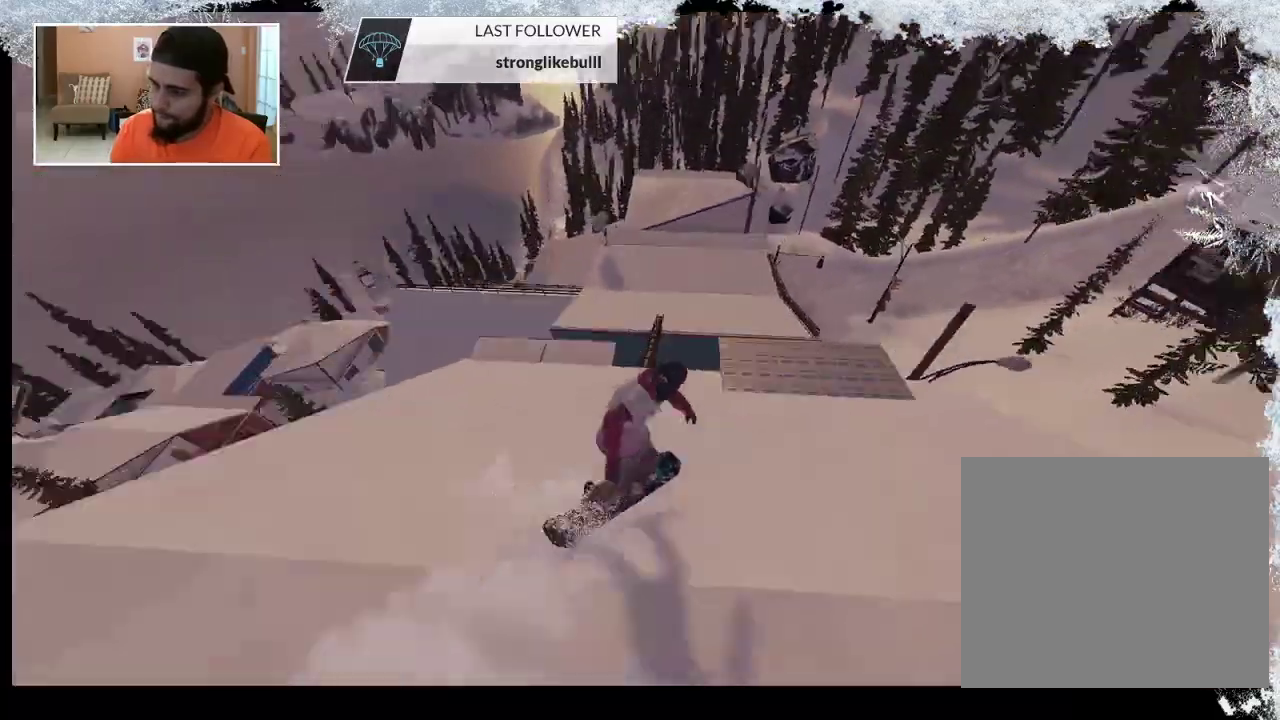
{"buttons": ["TRIANGLE"], "left_stick": "center", "right_stick": "center", "events": [[33, "TRIANGLE", "up"], [467, "TRIANGLE", "down"]]}
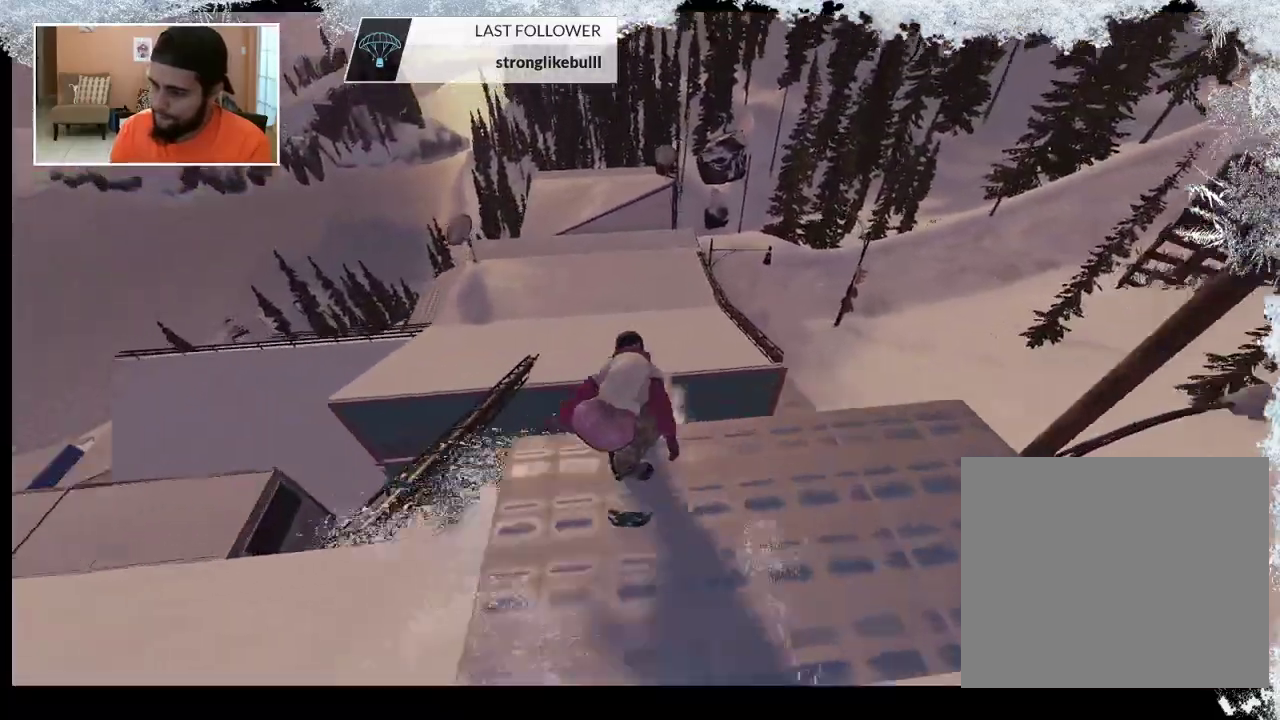
{"buttons": [], "left_stick": "center", "right_stick": "center", "events": [[100, "TRIANGLE", "up"]]}
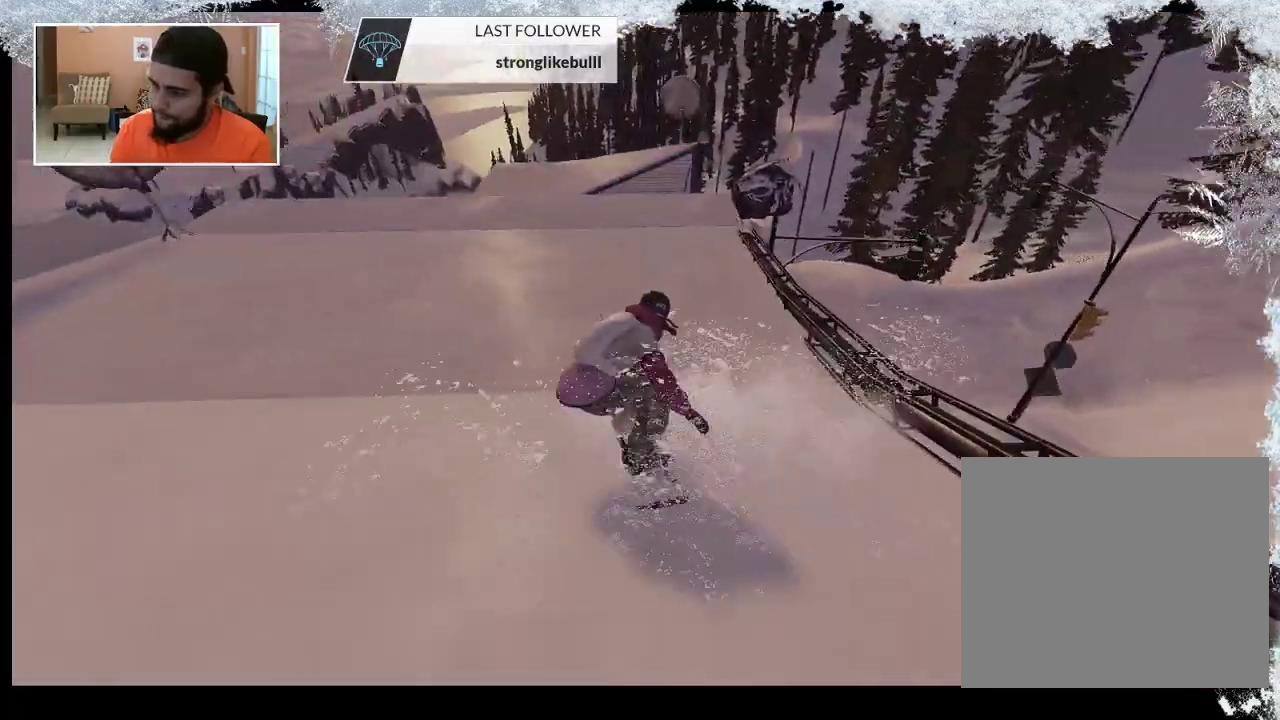
{"buttons": [], "left_stick": "center", "right_stick": "center", "events": [[67, "TRIANGLE", "down"], [400, "TRIANGLE", "up"]]}
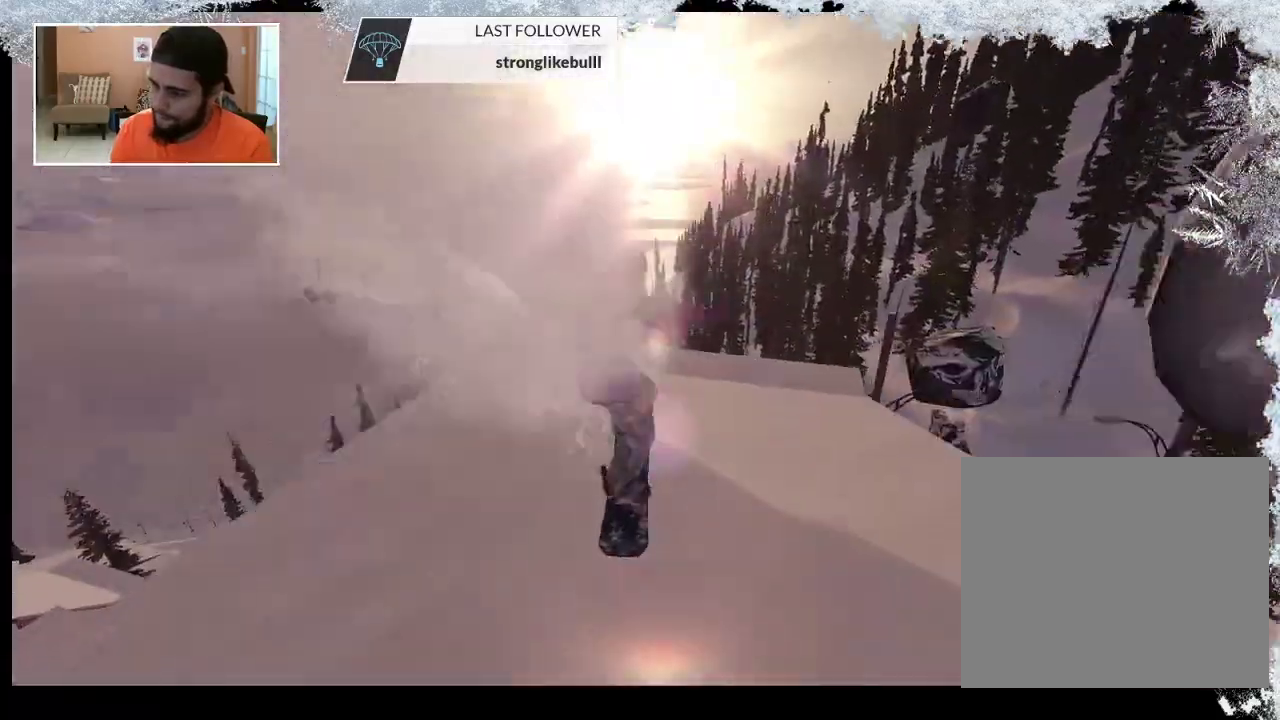
{"buttons": ["TRIANGLE"], "left_stick": "center", "right_stick": "center", "events": [[267, "TRIANGLE", "down"]]}
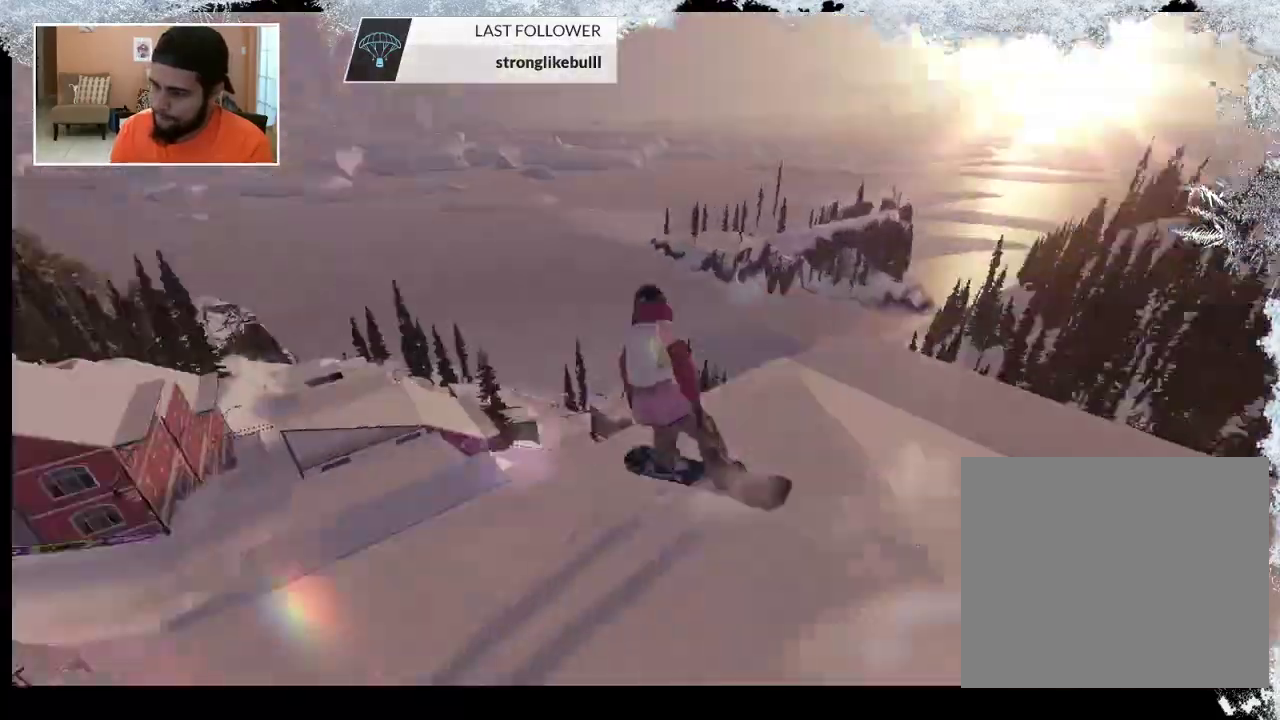
{"buttons": ["TRIANGLE"], "left_stick": "center", "right_stick": "center", "events": []}
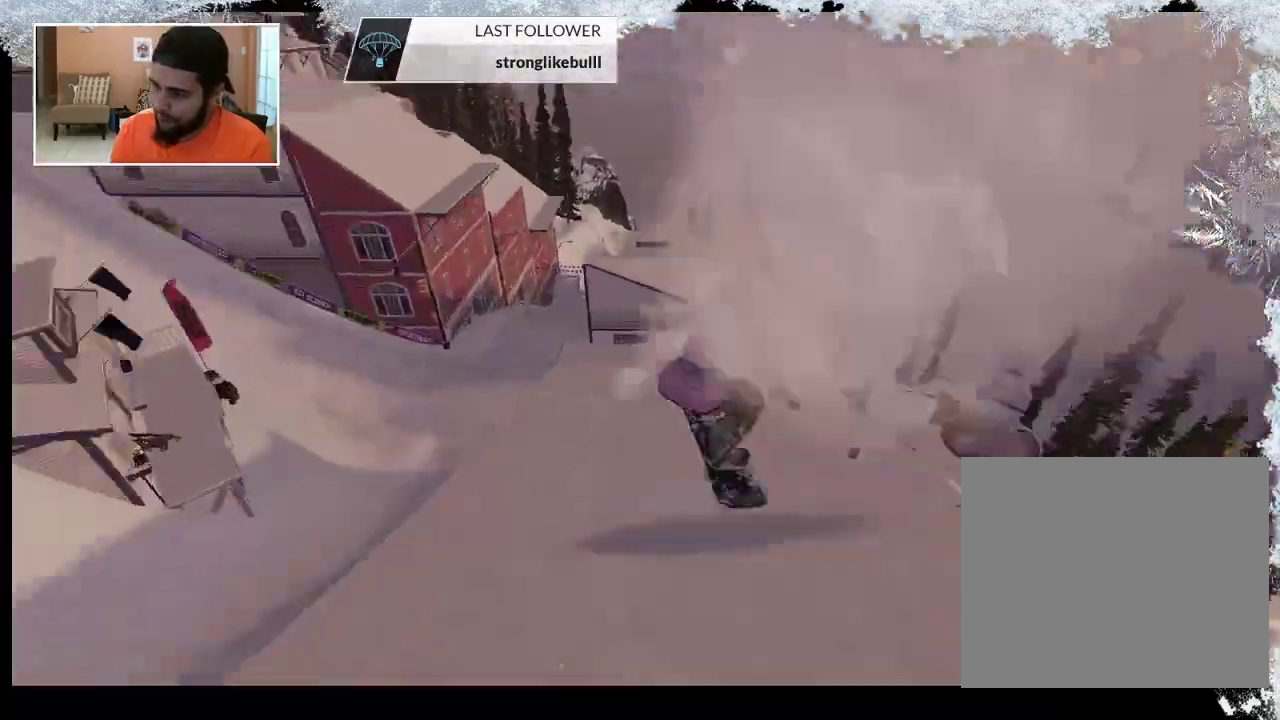
{"buttons": ["TRIANGLE"], "left_stick": "center", "right_stick": "center", "events": []}
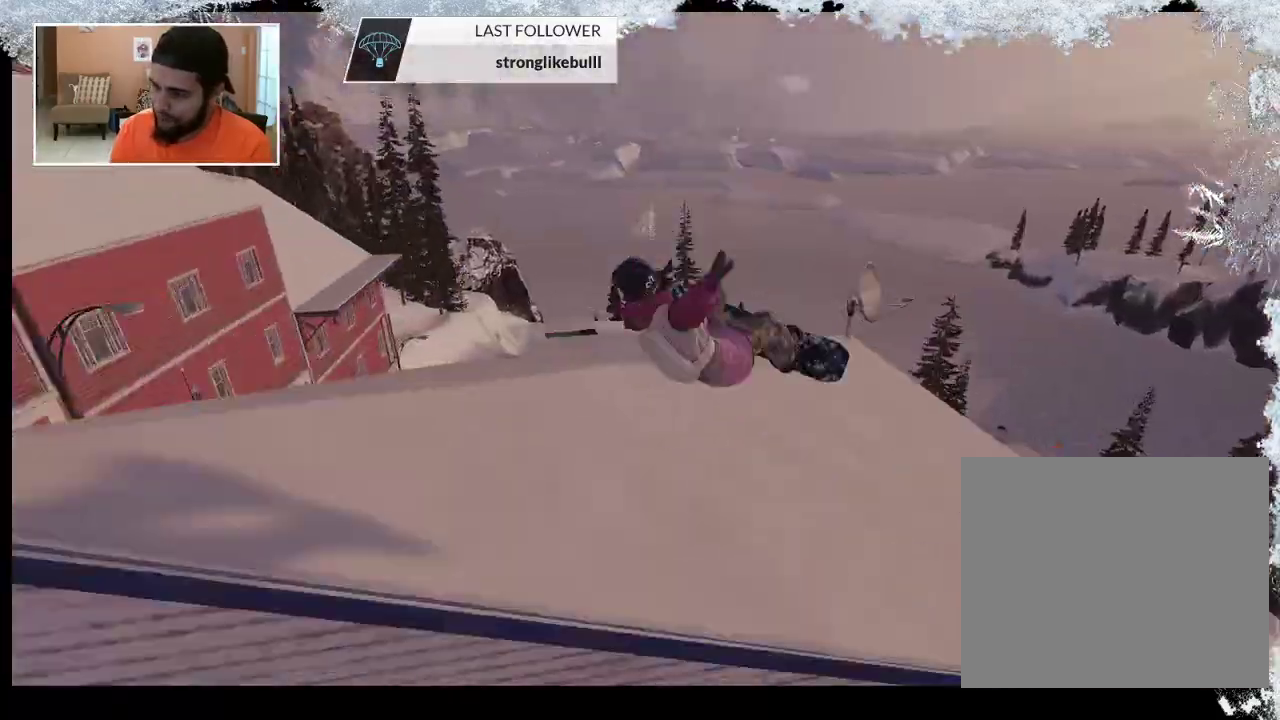
{"buttons": ["TRIANGLE"], "left_stick": "center", "right_stick": "center", "events": []}
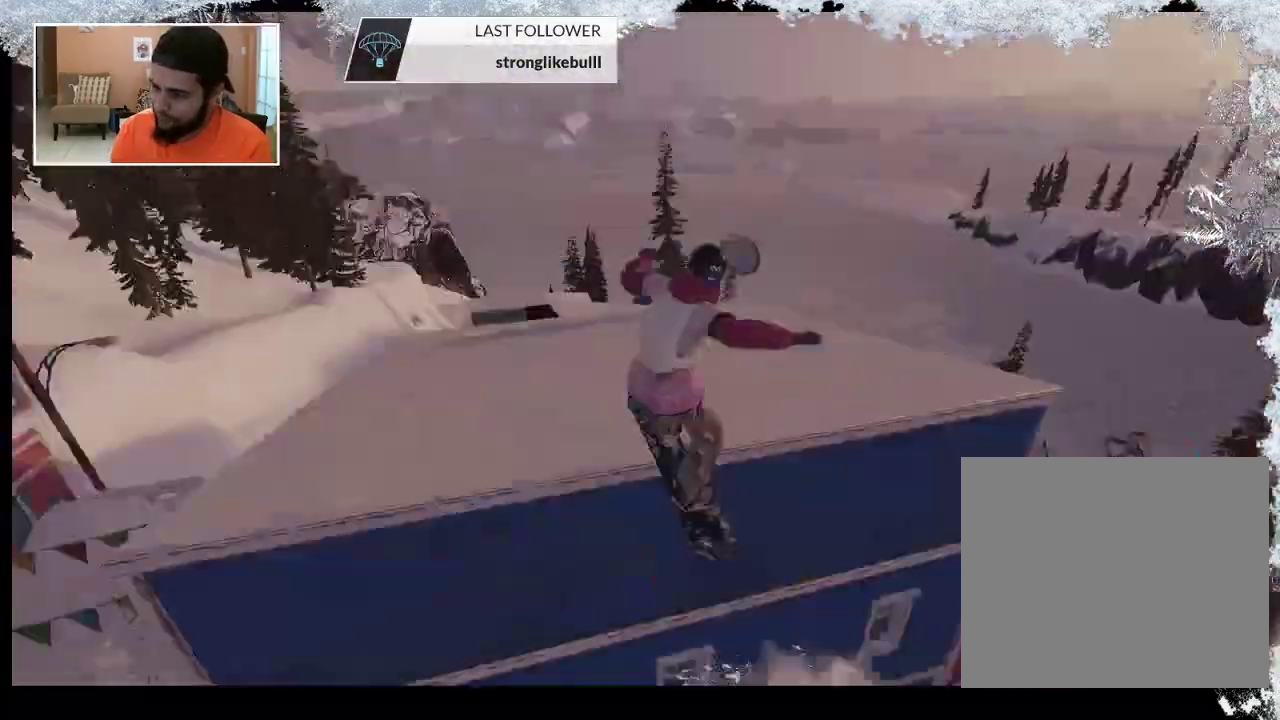
{"buttons": ["TRIANGLE"], "left_stick": "center", "right_stick": "center", "events": []}
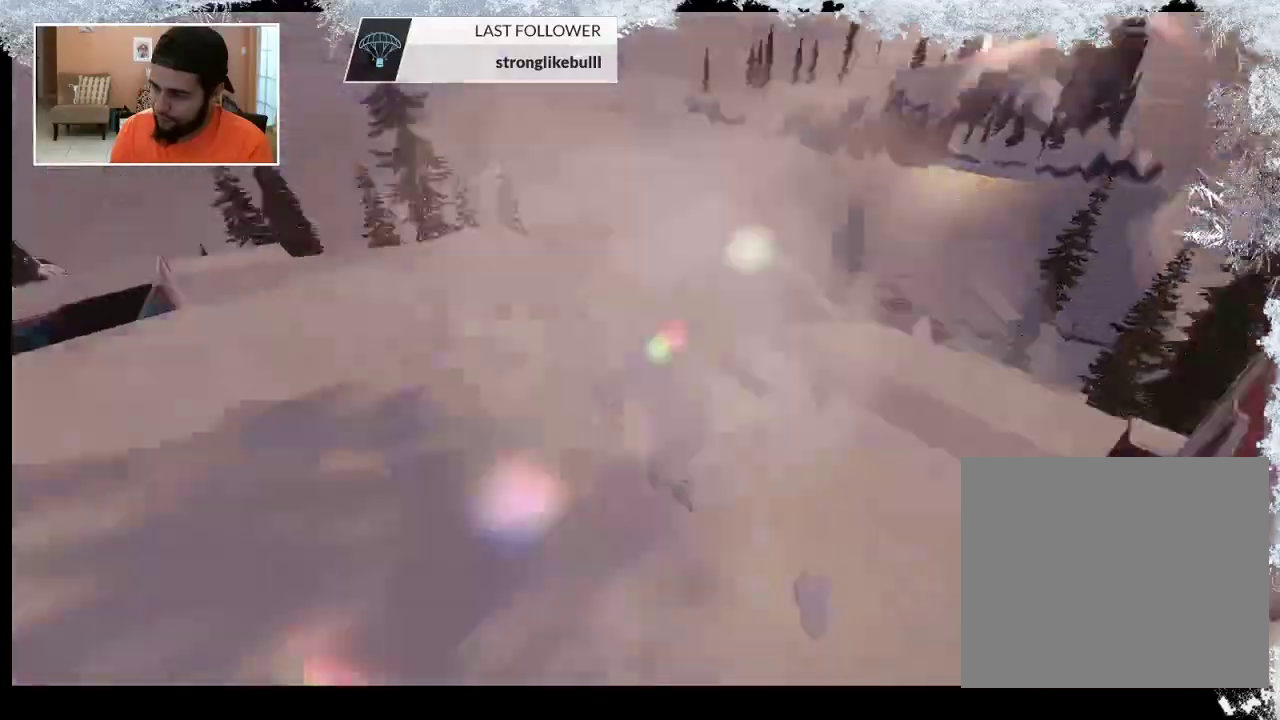
{"buttons": ["TRIANGLE"], "left_stick": "center", "right_stick": "center", "events": []}
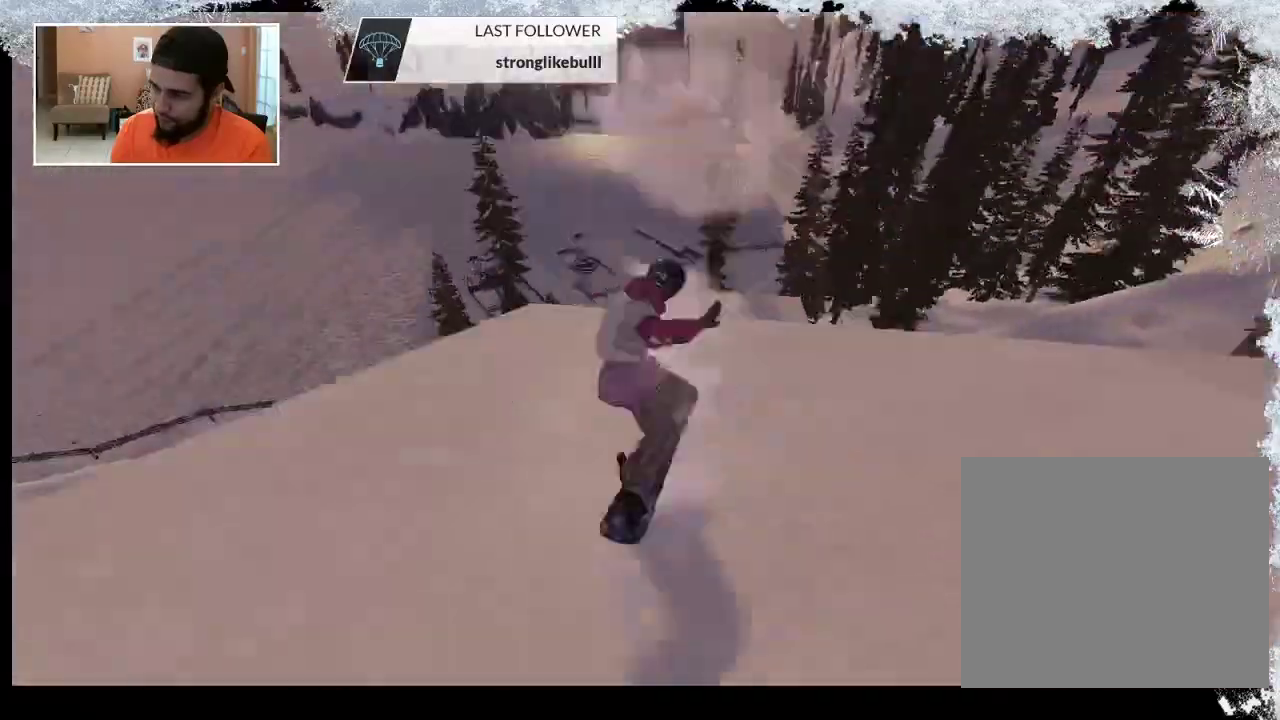
{"buttons": ["TRIANGLE"], "left_stick": "center", "right_stick": "center", "events": []}
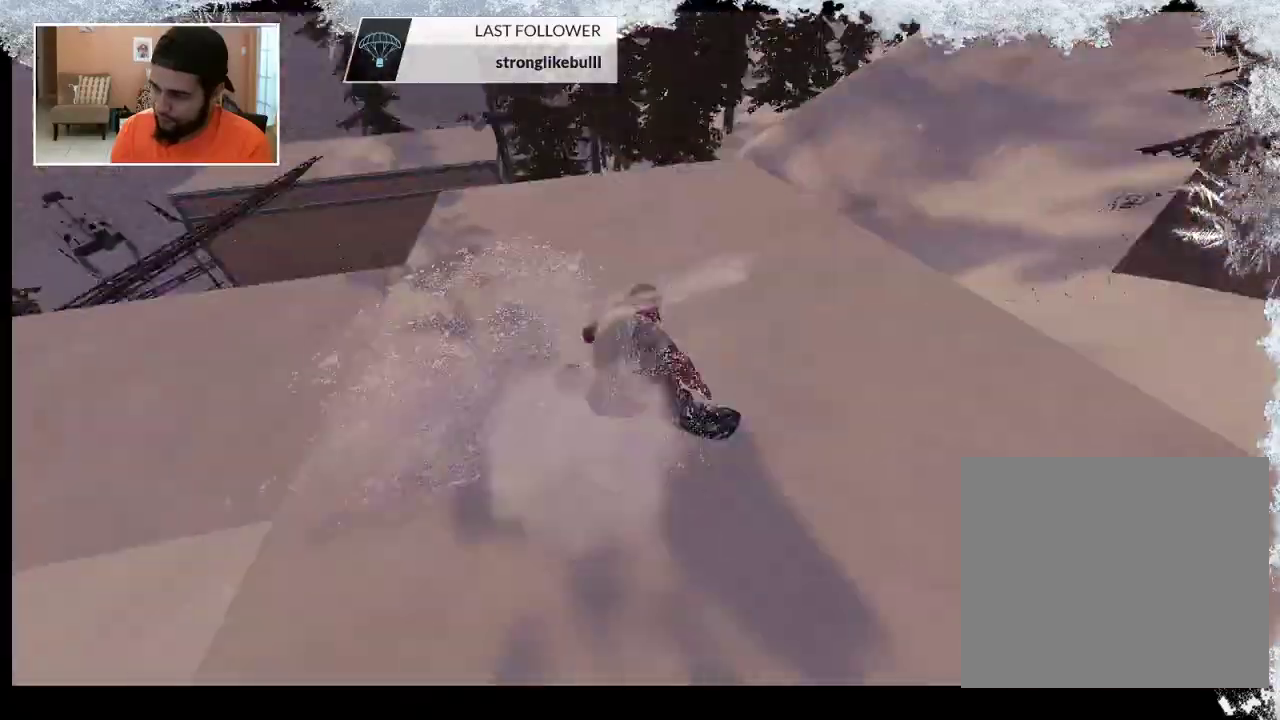
{"buttons": [], "left_stick": "center", "right_stick": "center", "events": [[433, "TRIANGLE", "up"]]}
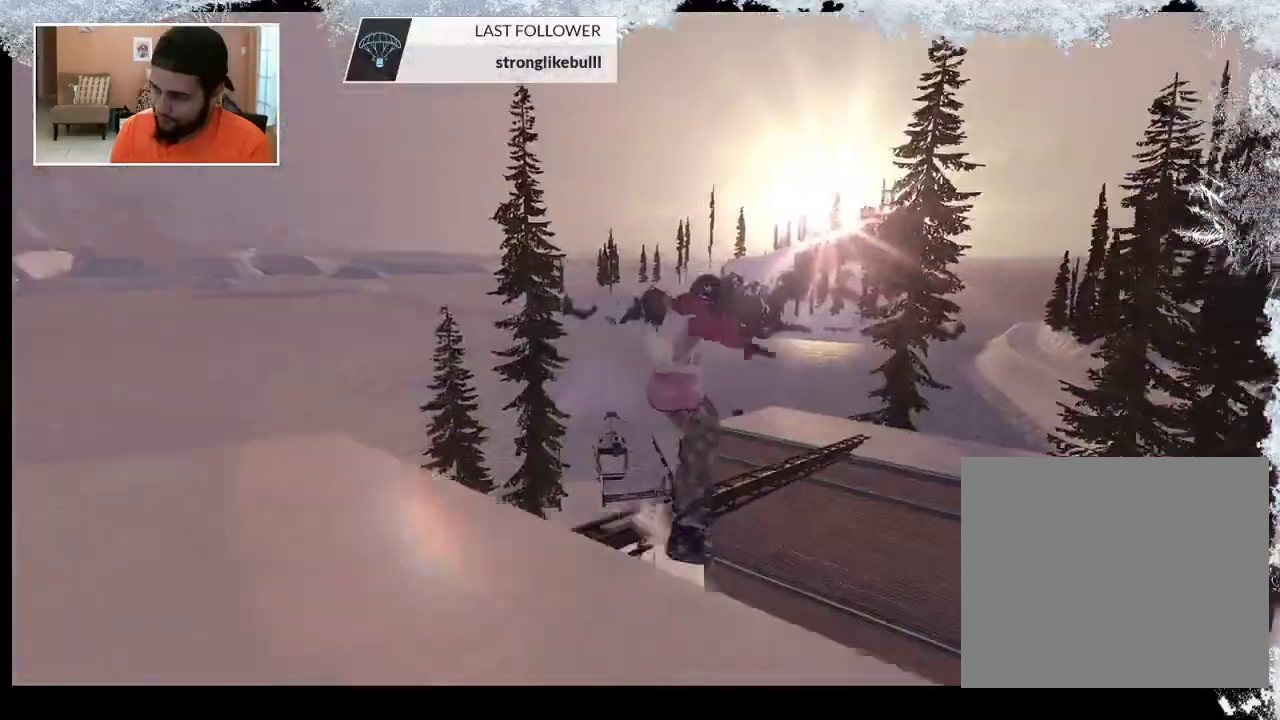
{"buttons": [], "left_stick": "center", "right_stick": "center", "events": []}
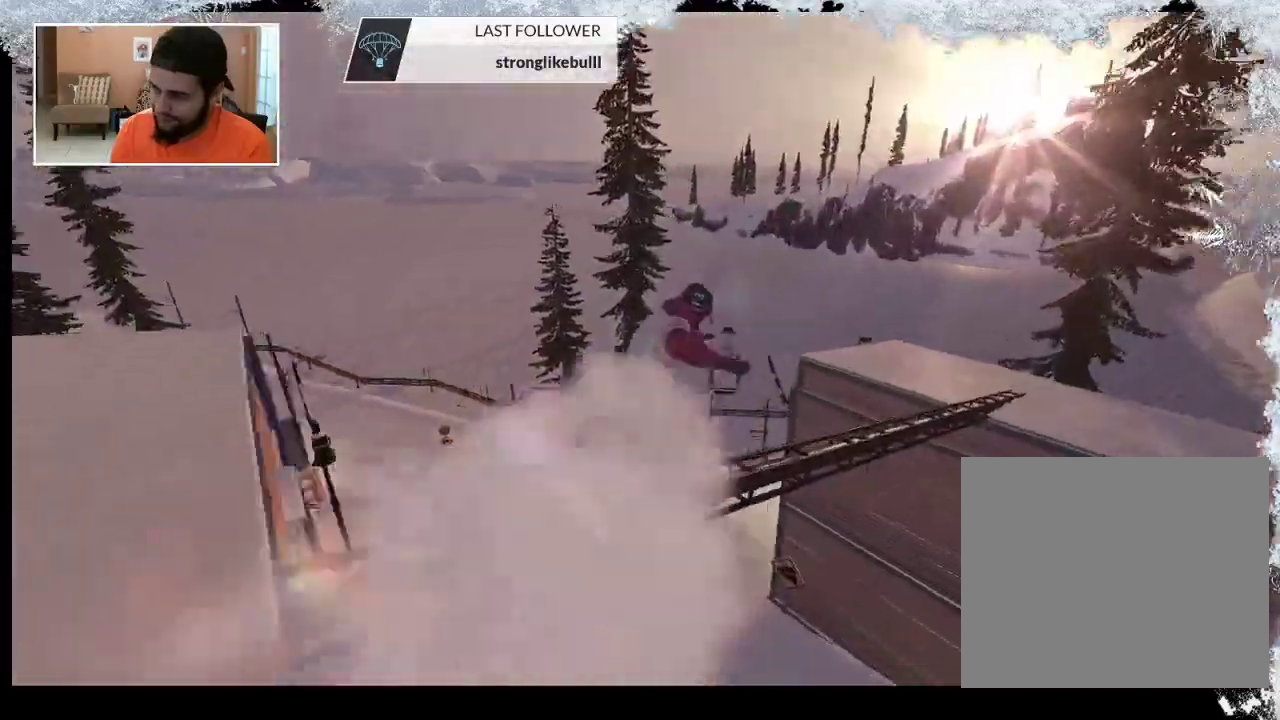
{"buttons": [], "left_stick": "center", "right_stick": "center", "events": []}
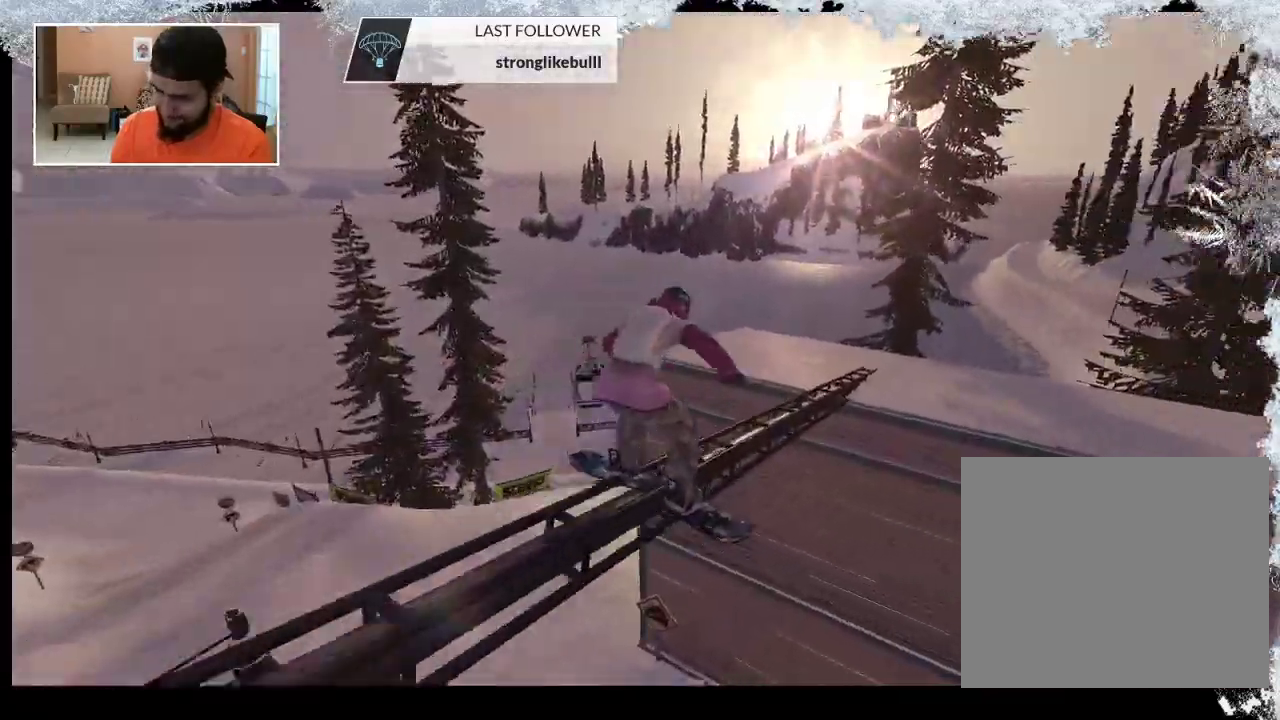
{"buttons": [], "left_stick": "center", "right_stick": "center", "events": []}
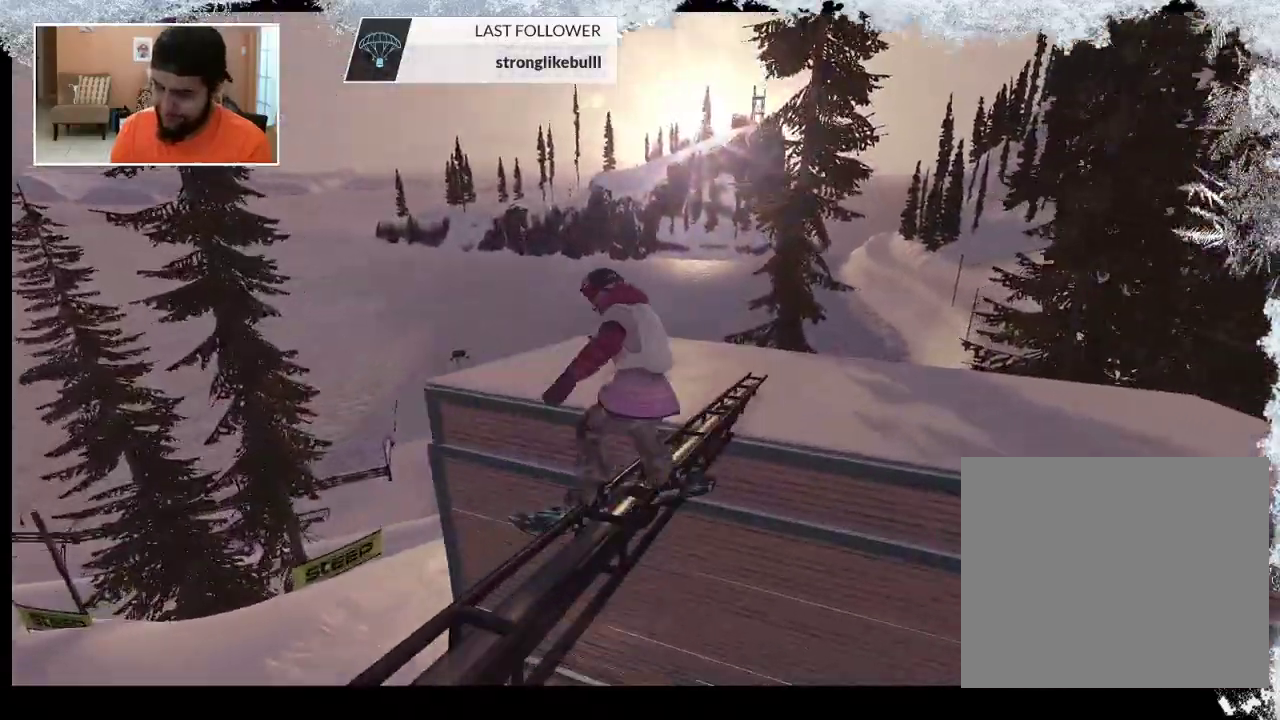
{"buttons": ["TRIANGLE"], "left_stick": "center", "right_stick": "center", "events": [[400, "TRIANGLE", "down"]]}
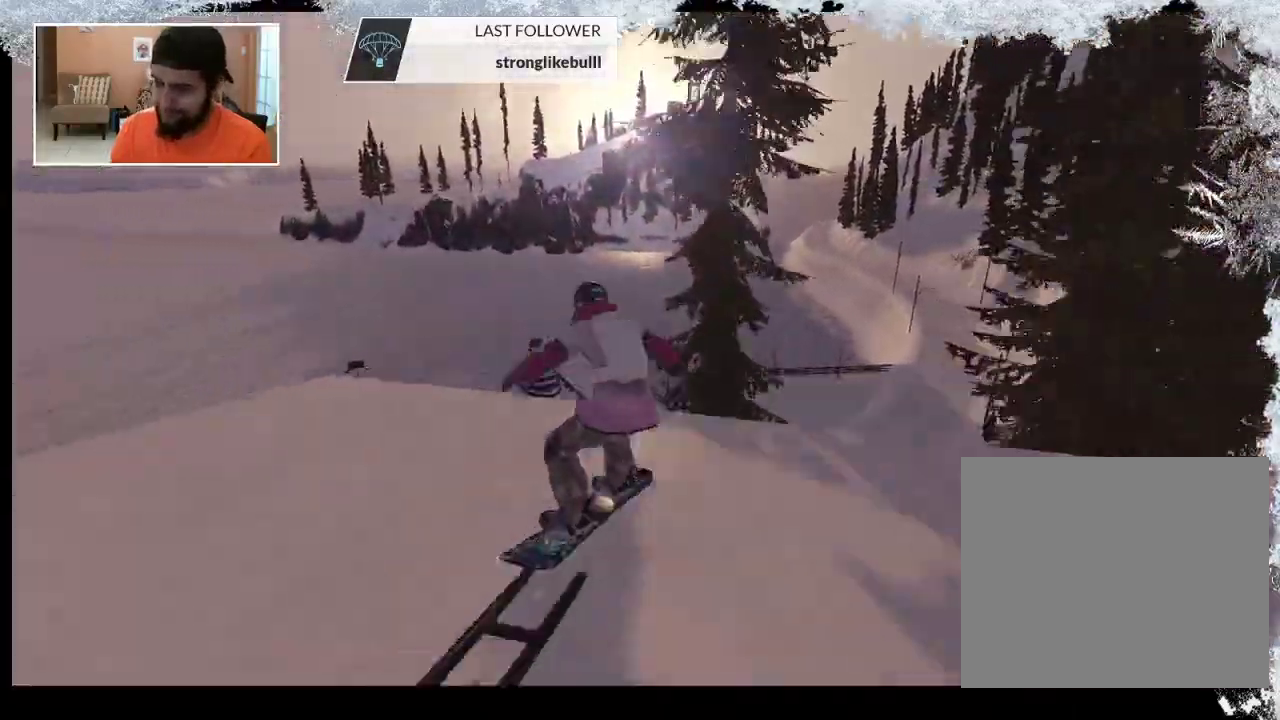
{"buttons": [], "left_stick": "center", "right_stick": "center", "events": [[33, "TRIANGLE", "up"]]}
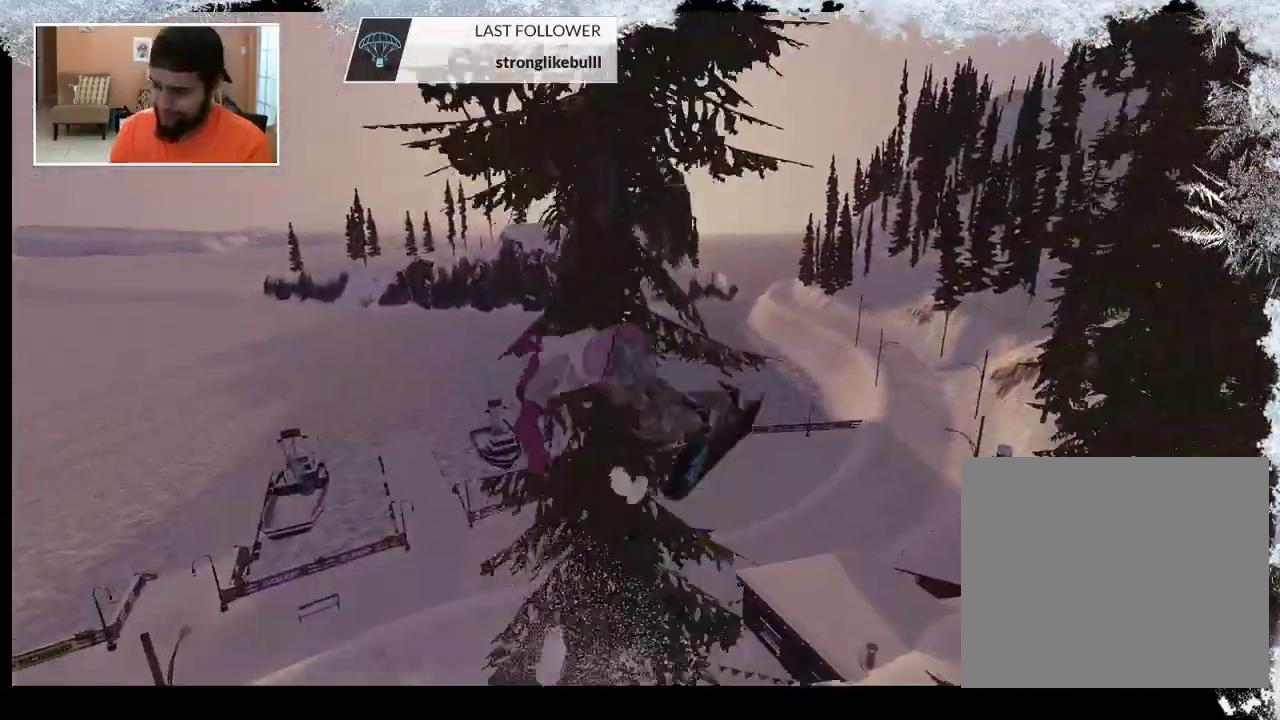
{"buttons": [], "left_stick": "center", "right_stick": "center", "events": []}
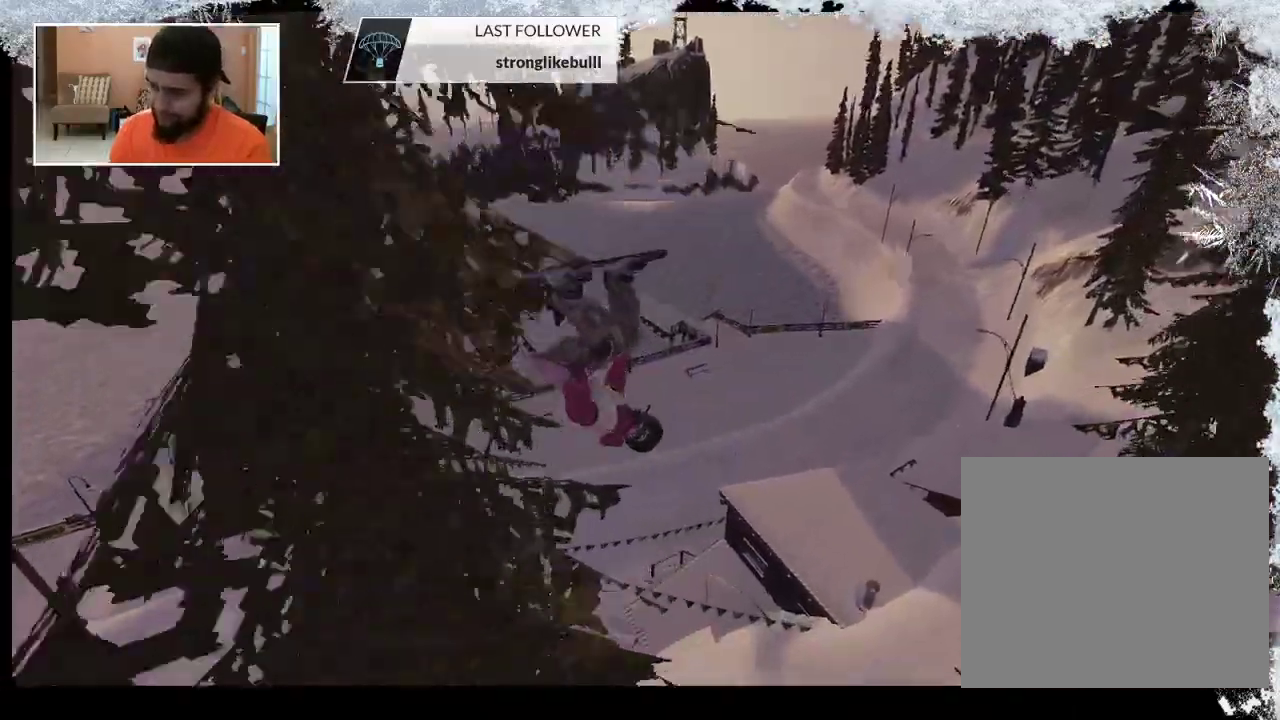
{"buttons": [], "left_stick": "center", "right_stick": "center", "events": []}
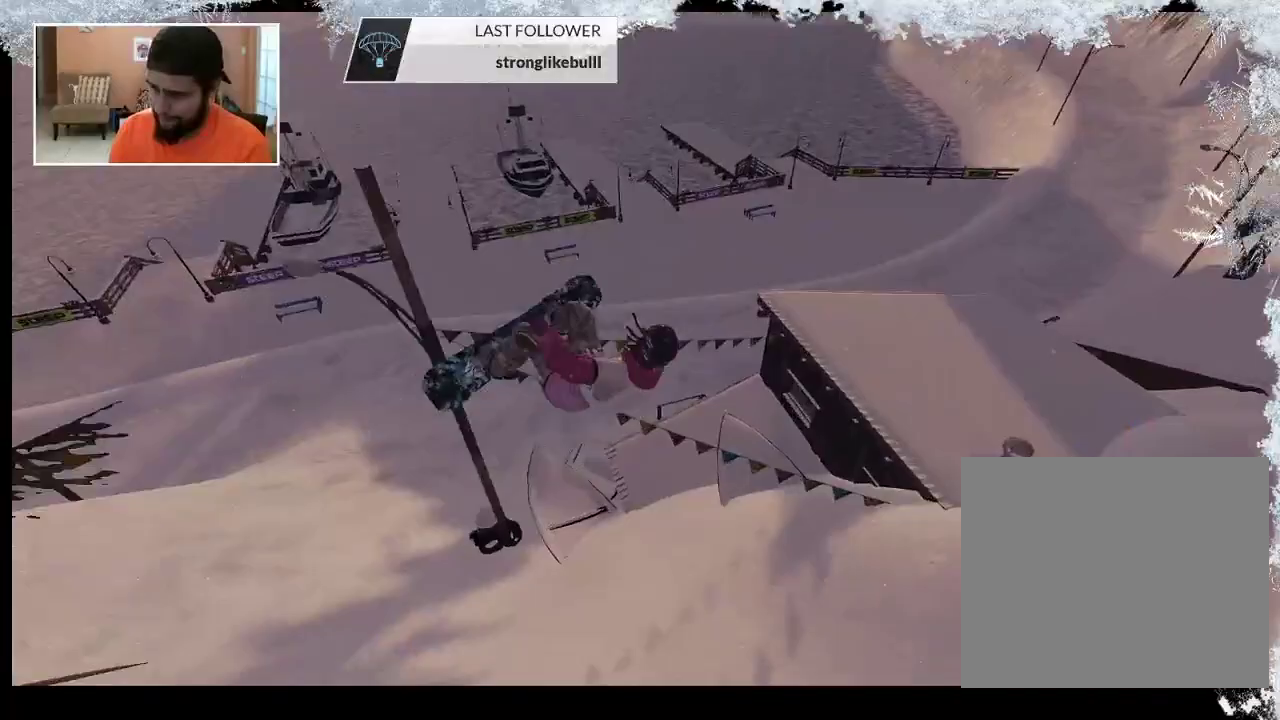
{"buttons": [], "left_stick": "center", "right_stick": "center", "events": []}
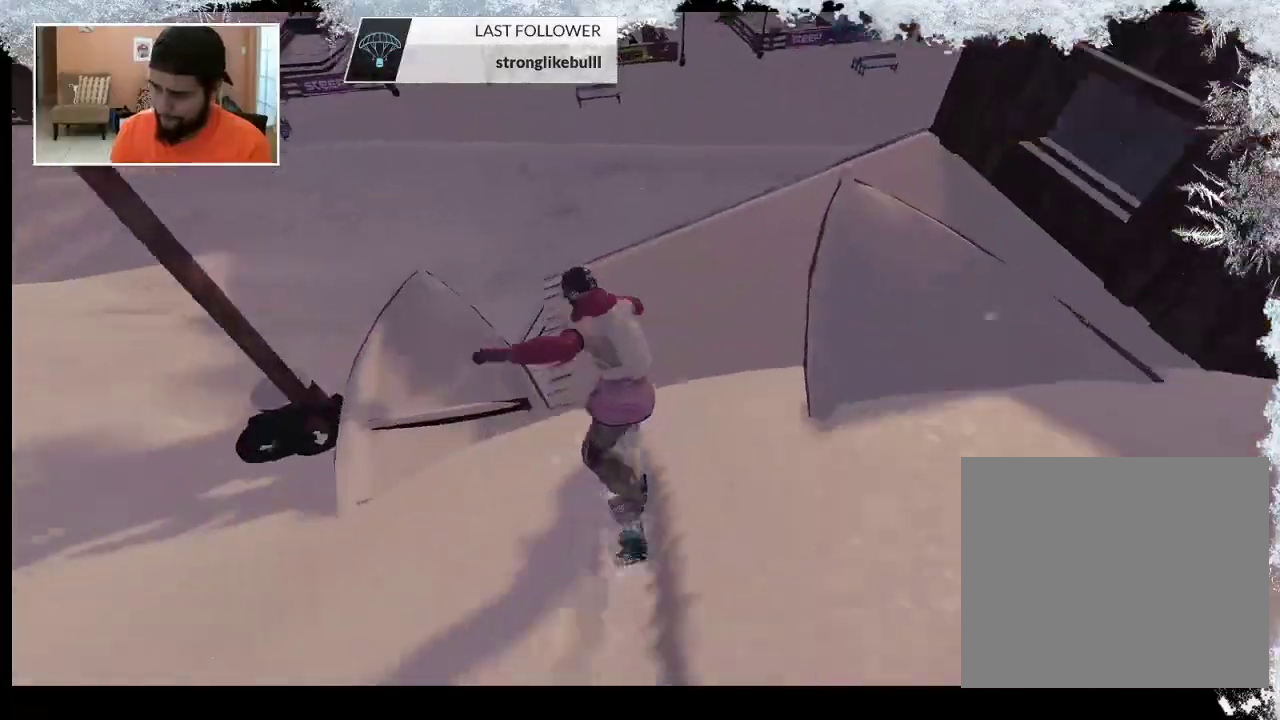
{"buttons": [], "left_stick": "center", "right_stick": "center", "events": []}
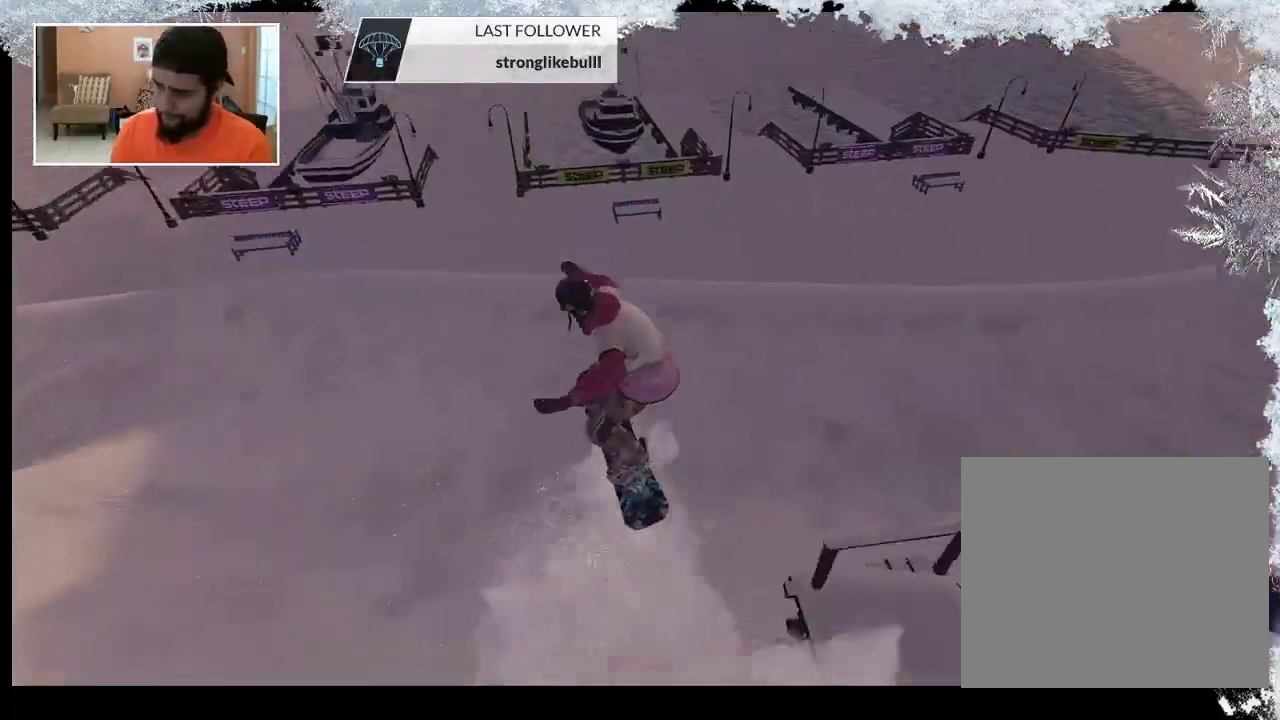
{"buttons": [], "left_stick": "center", "right_stick": "center", "events": []}